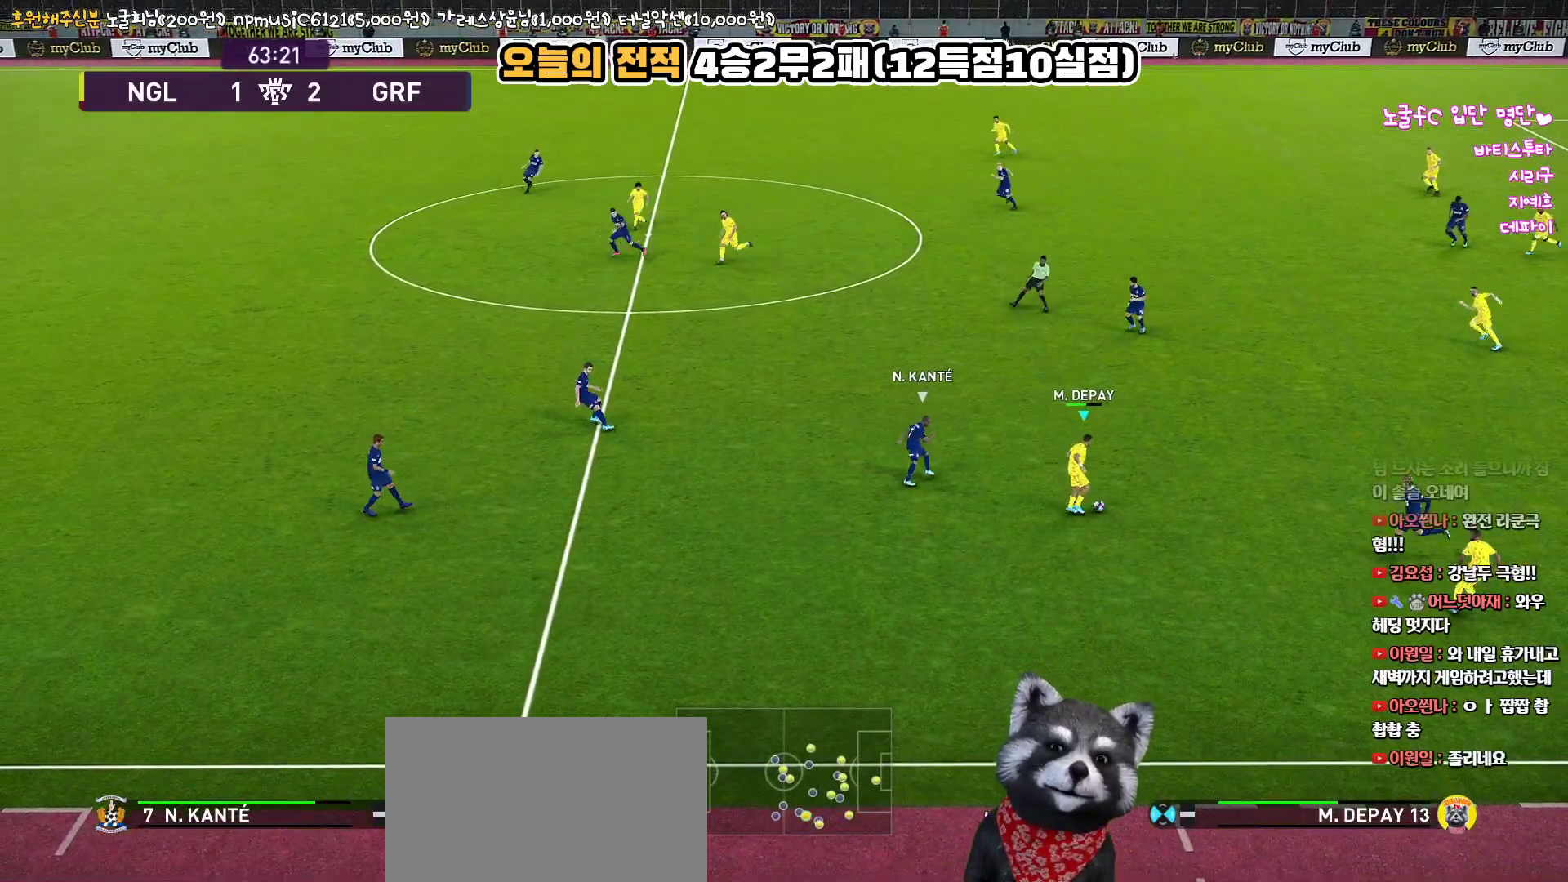
Gameplay with a controller (PlayStation layout); each line is a JSON object with the inputs held at the frame after it. "events" lists button and stick changes between this image and that frame as [ms after this image, input, new state], when the widget could be followed in between.
{"buttons": ["L1"], "left_stick": "up", "right_stick": "center", "events": [[83, "left_stick", "up"], [217, "CROSS", "down"], [217, "L1", "down"], [300, "CROSS", "up"]]}
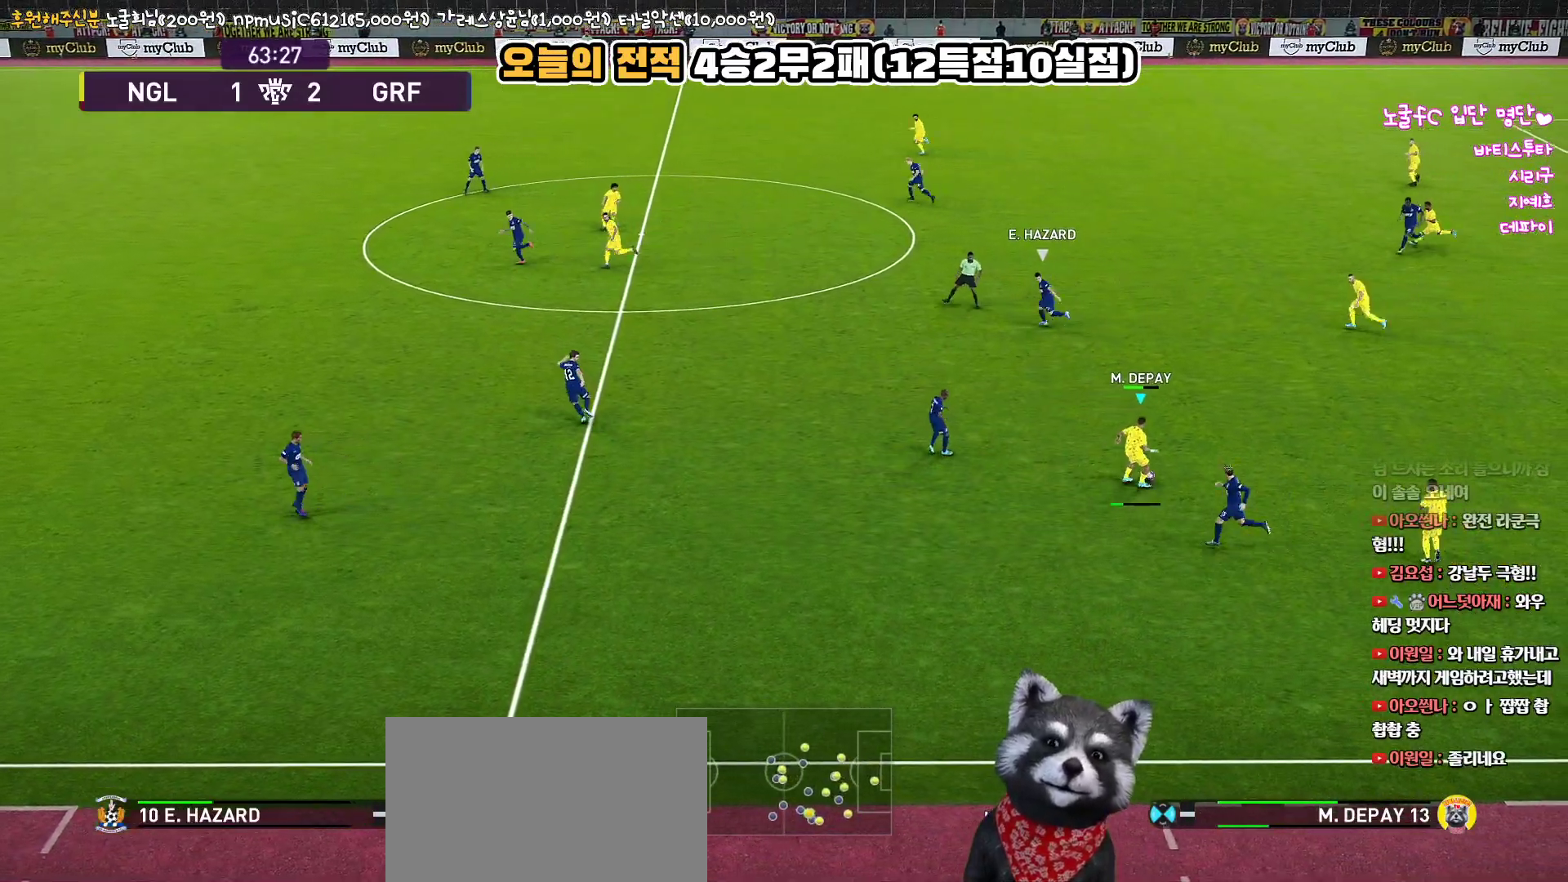
{"buttons": [], "left_stick": "left", "right_stick": "center", "events": [[317, "L1", "up"], [383, "left_stick", "up-left"], [483, "left_stick", "left"]]}
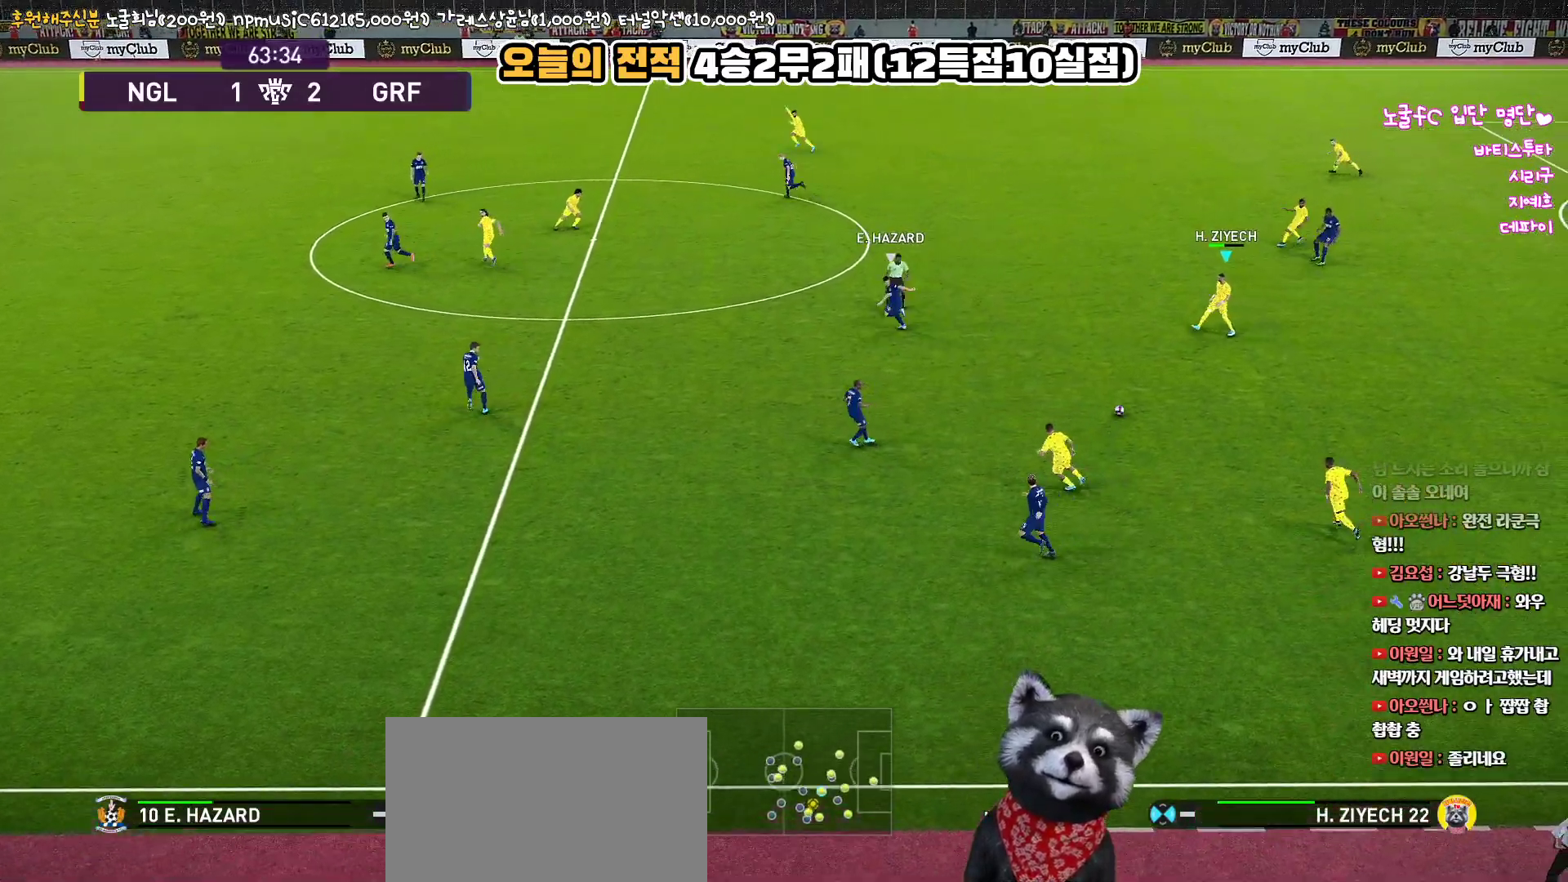
{"buttons": [], "left_stick": "left", "right_stick": "center", "events": []}
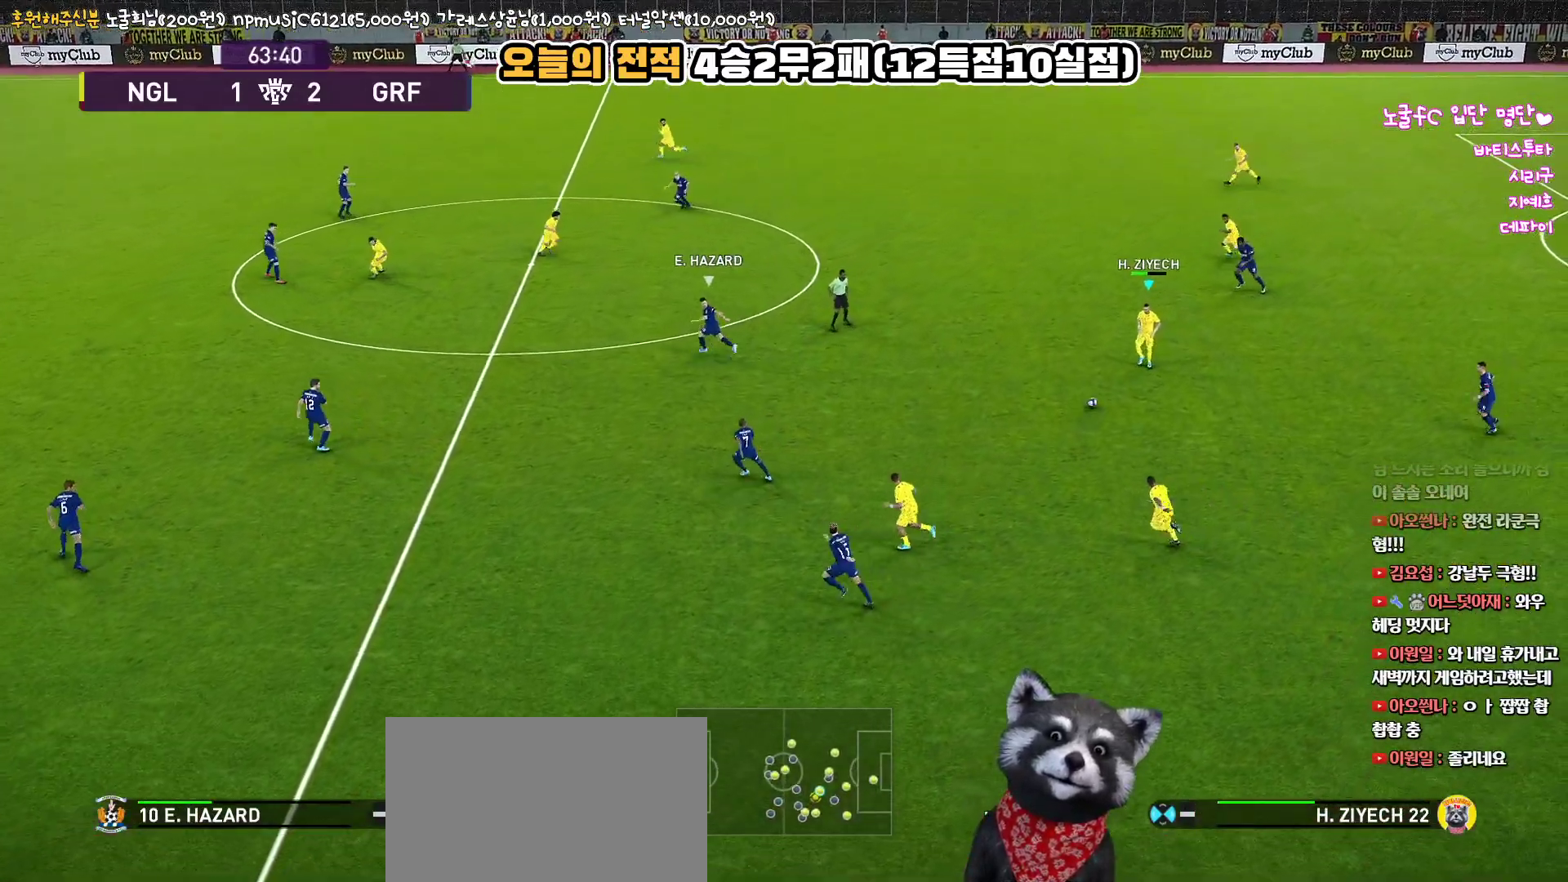
{"buttons": [], "left_stick": "left", "right_stick": "center", "events": []}
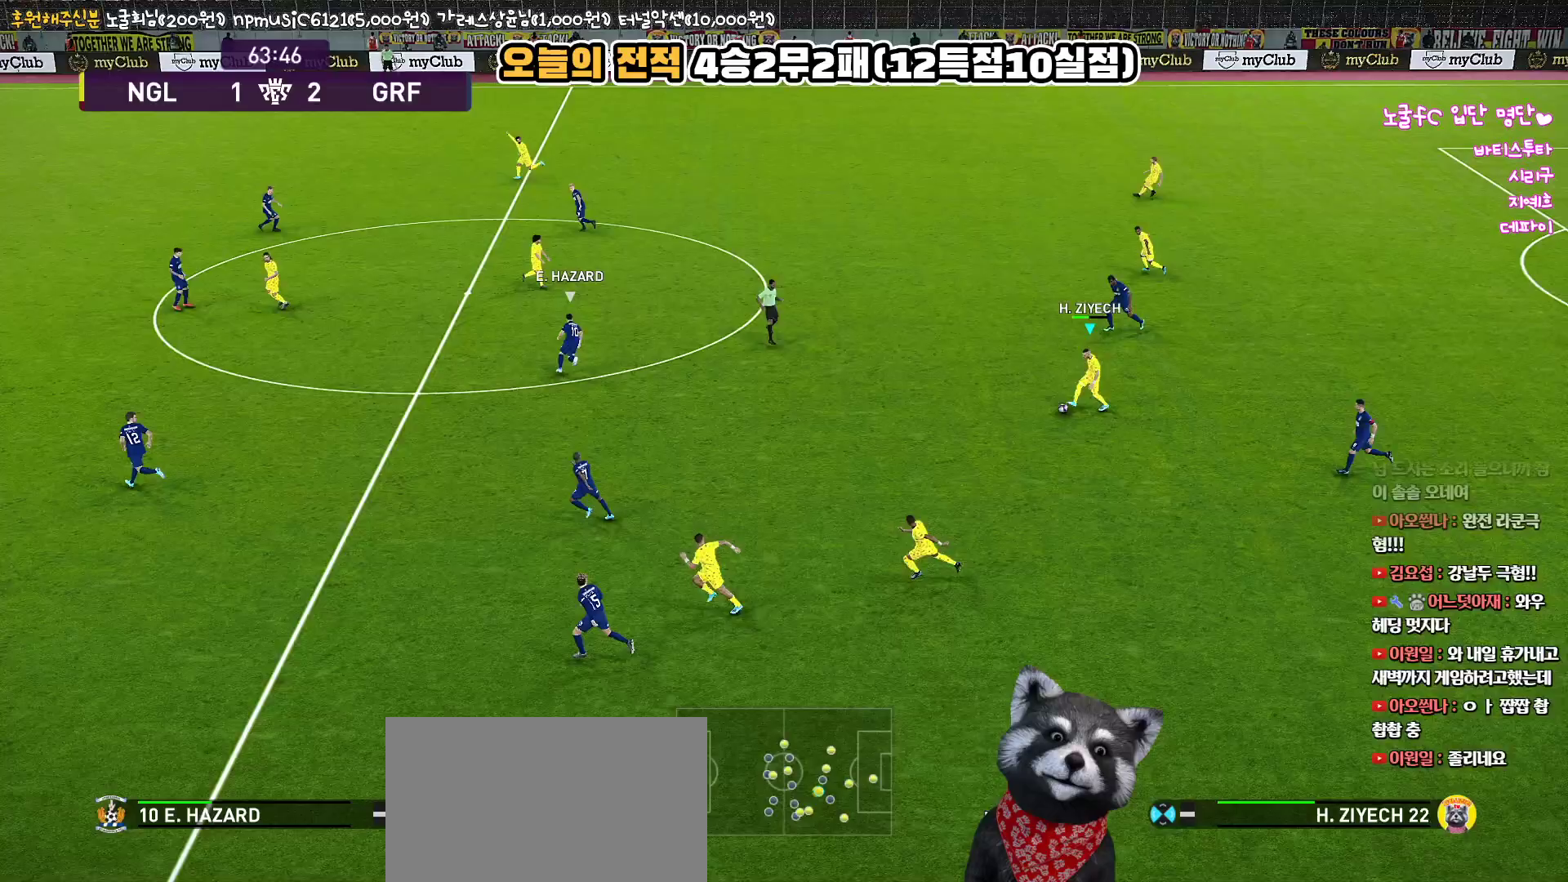
{"buttons": ["R1"], "left_stick": "left", "right_stick": "center", "events": [[183, "R1", "down"]]}
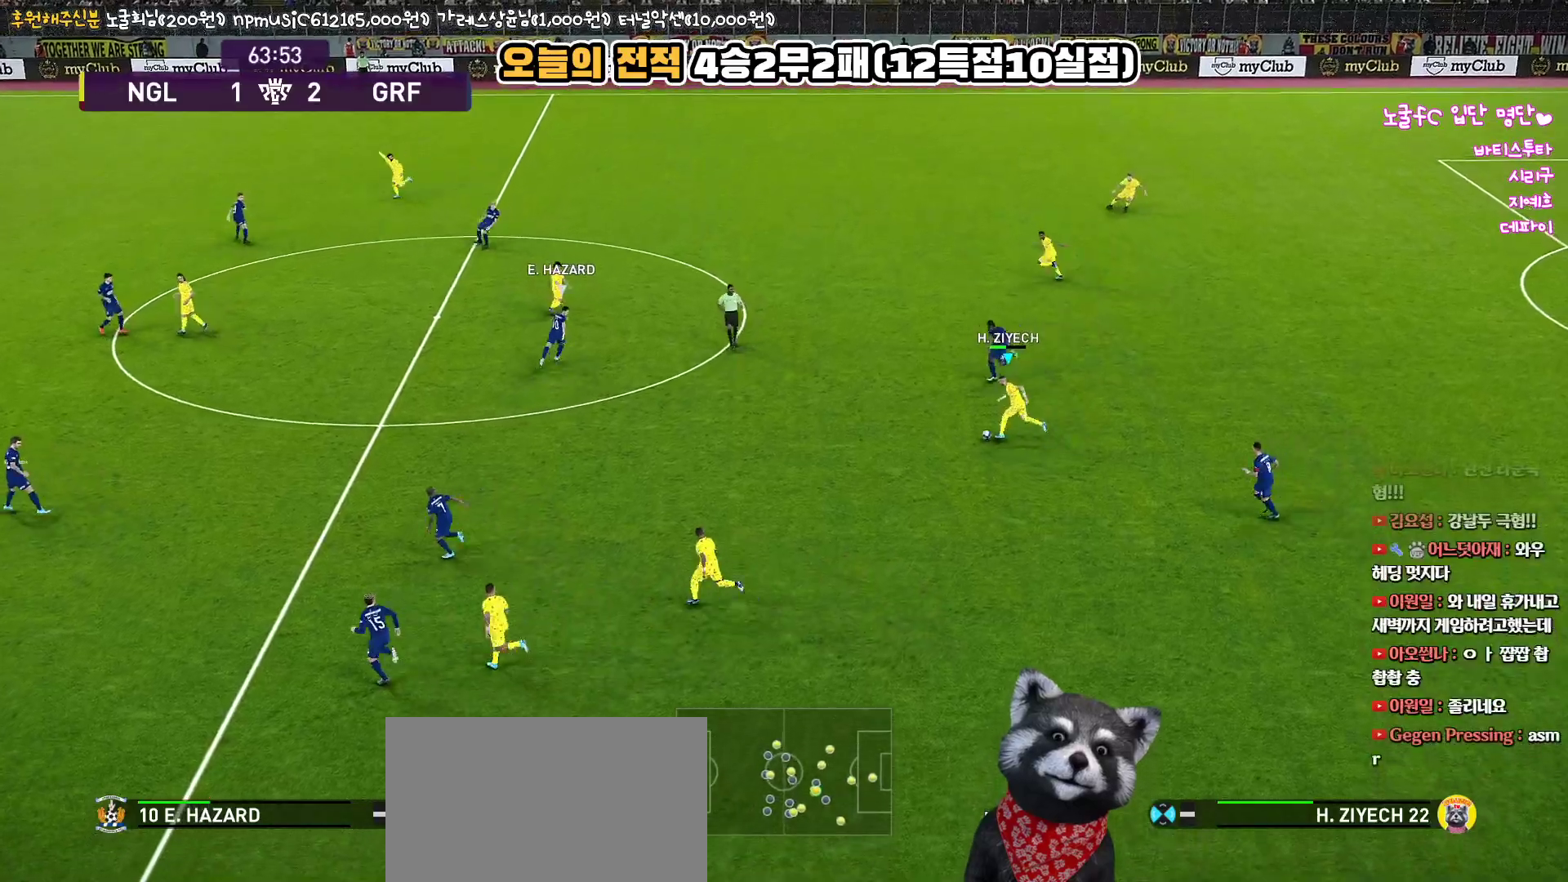
{"buttons": ["L3"], "left_stick": "left", "right_stick": "center", "events": [[183, "L3", "down"], [383, "CROSS", "down"], [383, "R1", "up"], [483, "CROSS", "up"]]}
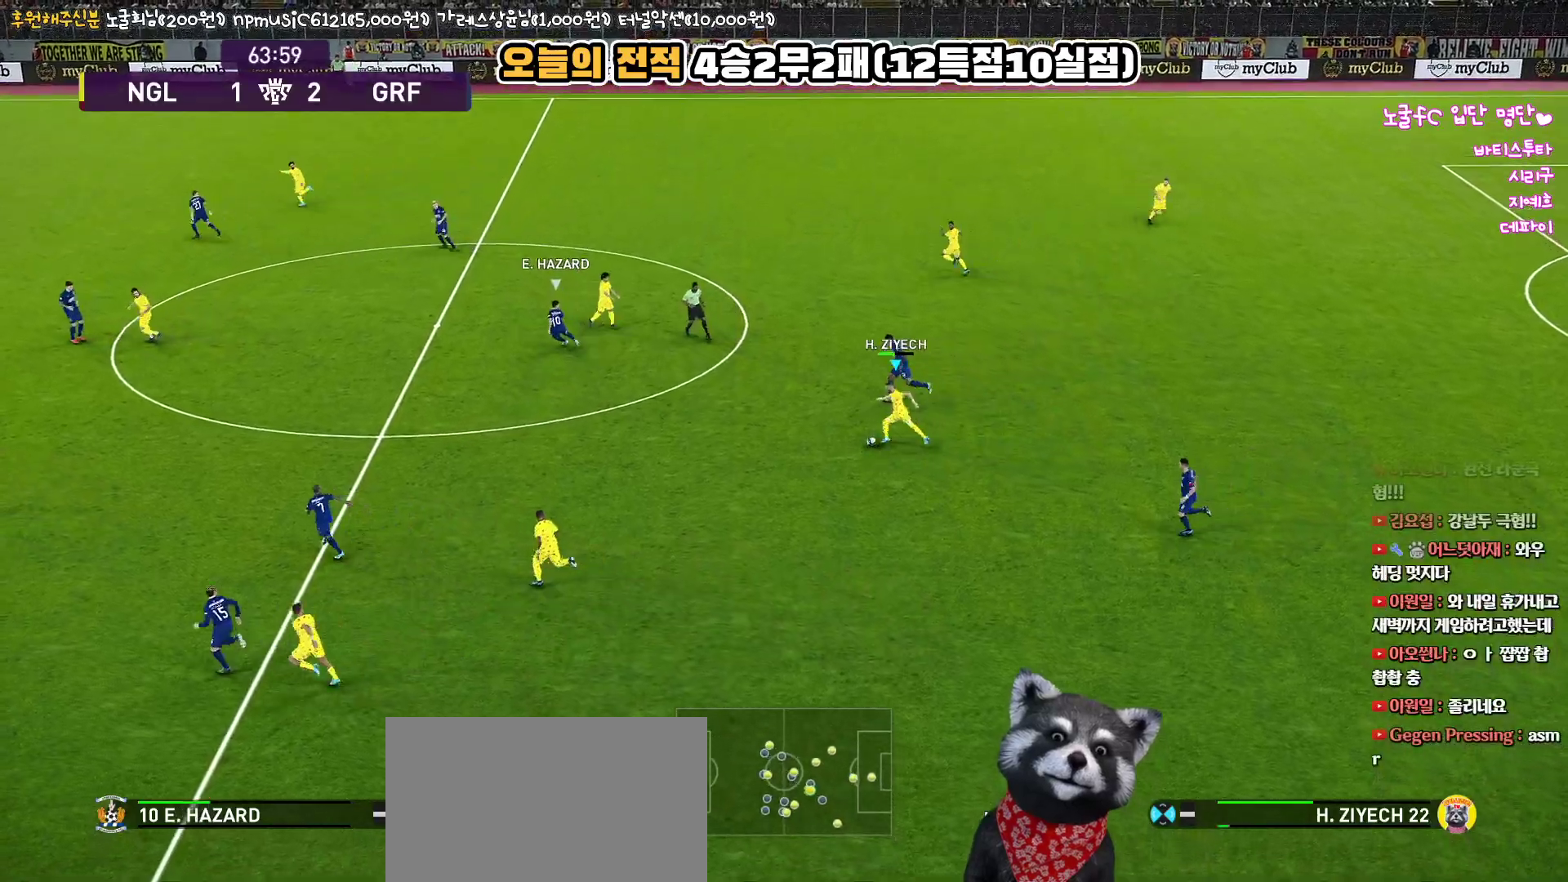
{"buttons": [], "left_stick": "left", "right_stick": "center", "events": [[417, "L3", "up"]]}
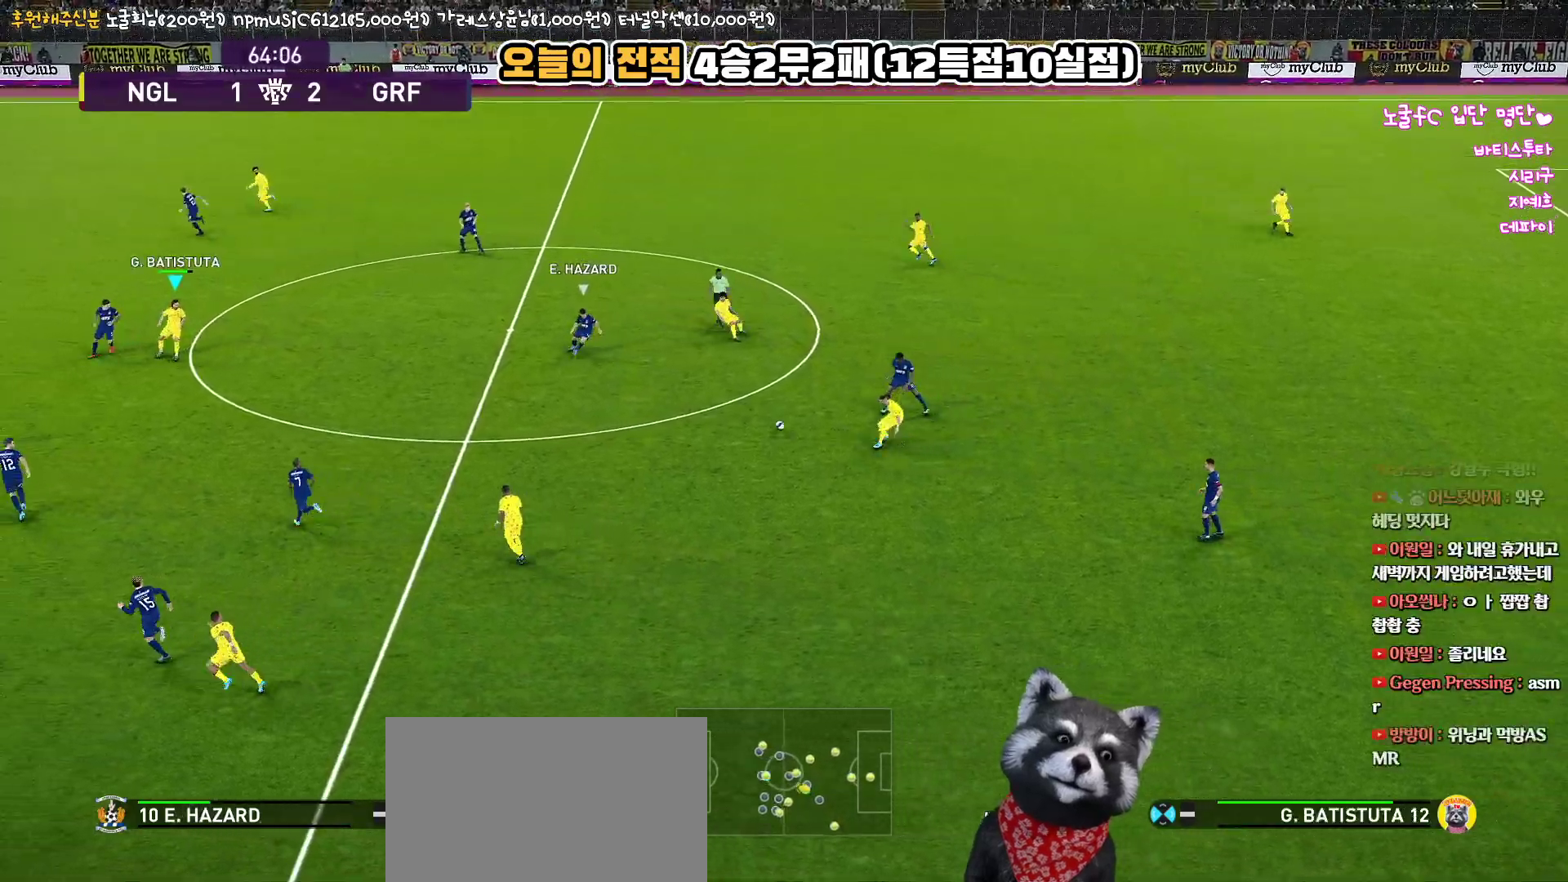
{"buttons": [], "left_stick": "right", "right_stick": "center", "events": [[183, "left_stick", "center"], [450, "left_stick", "right"]]}
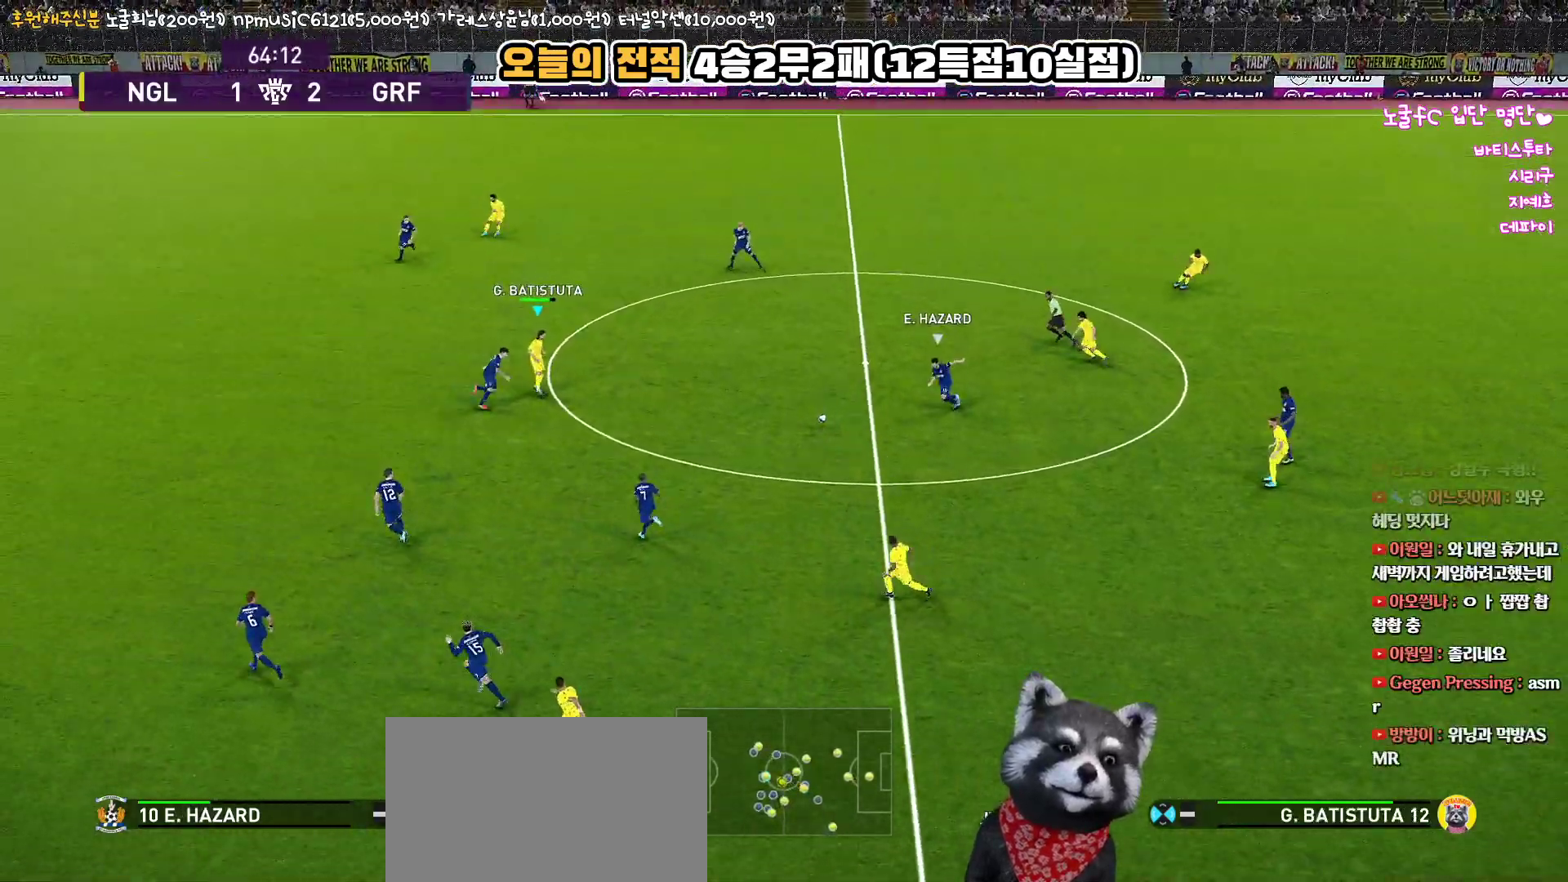
{"buttons": [], "left_stick": "up", "right_stick": "center", "events": [[67, "left_stick", "up"]]}
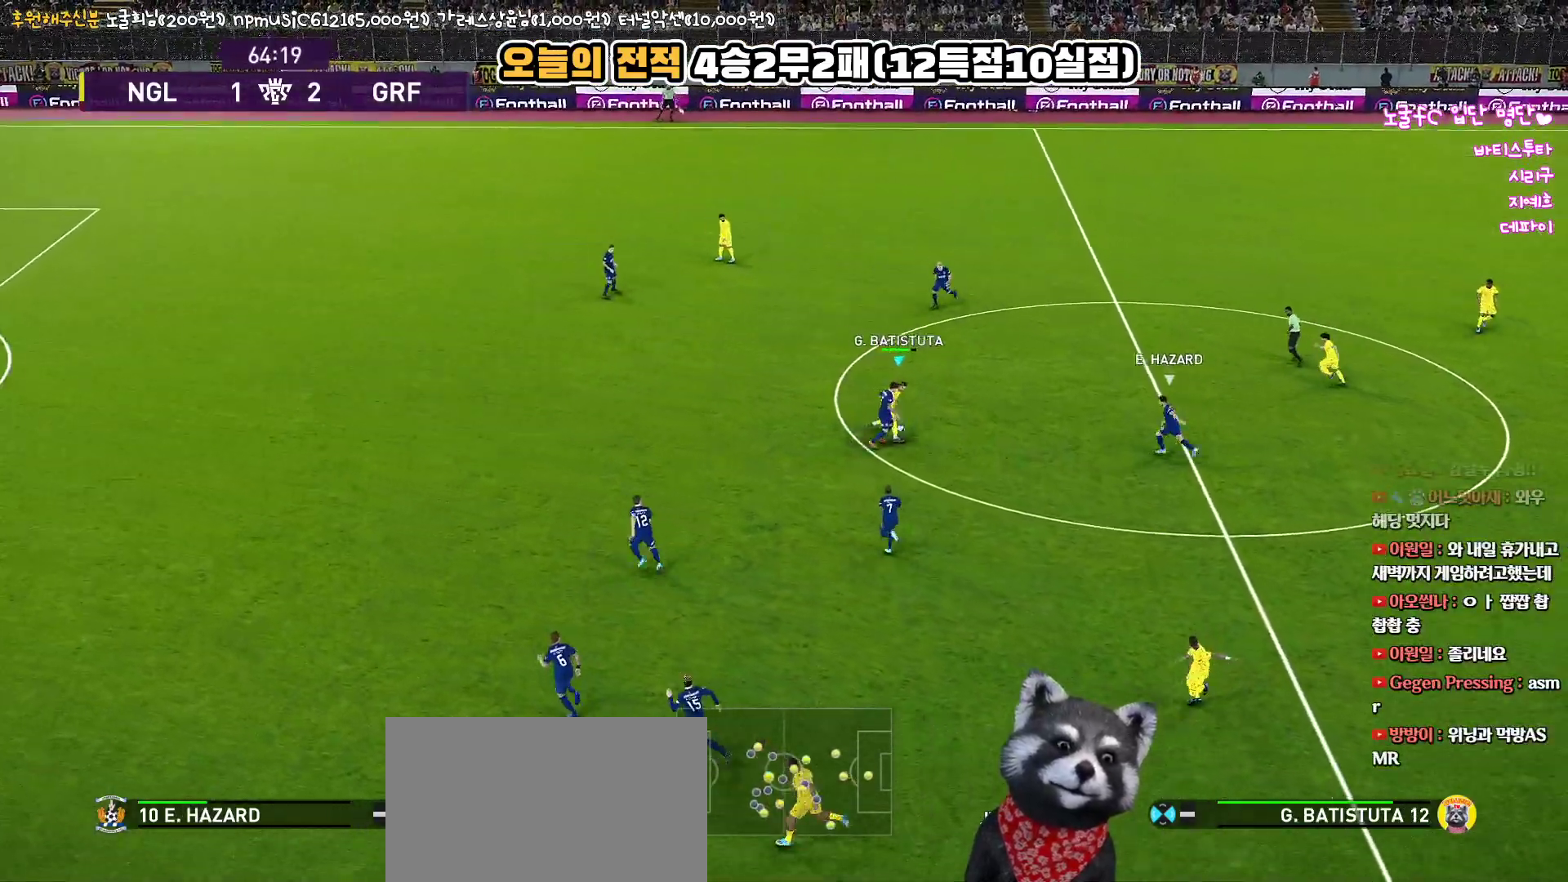
{"buttons": ["L3"], "left_stick": "up-left", "right_stick": "center", "events": [[67, "L3", "down"], [67, "left_stick", "up-left"]]}
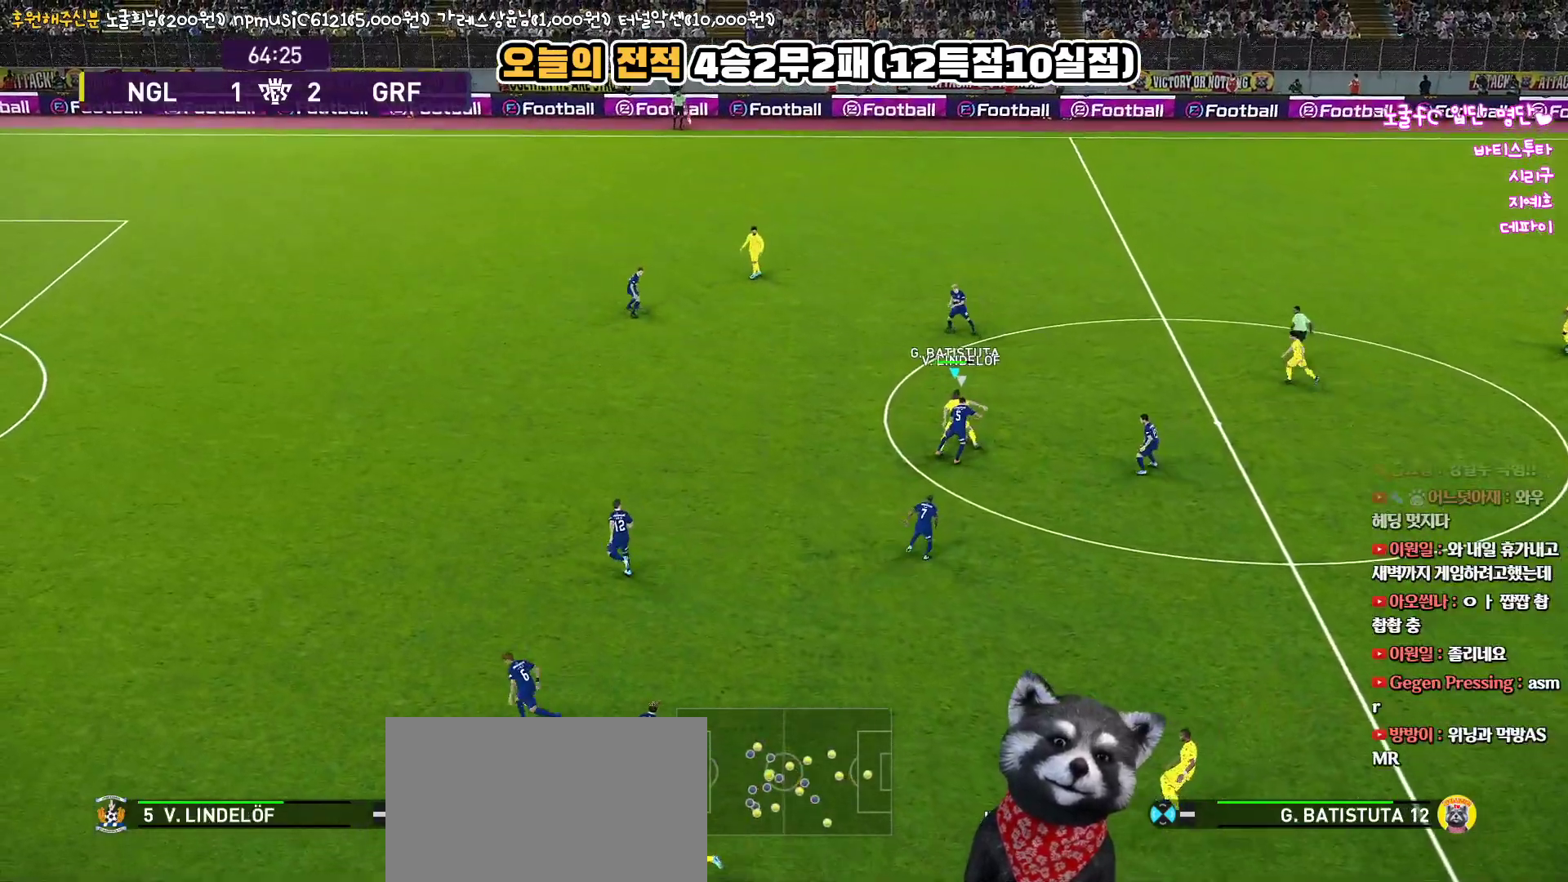
{"buttons": ["L1", "L3"], "left_stick": "up-left", "right_stick": "center", "events": [[133, "L1", "down"], [150, "CROSS", "down"], [250, "CROSS", "up"]]}
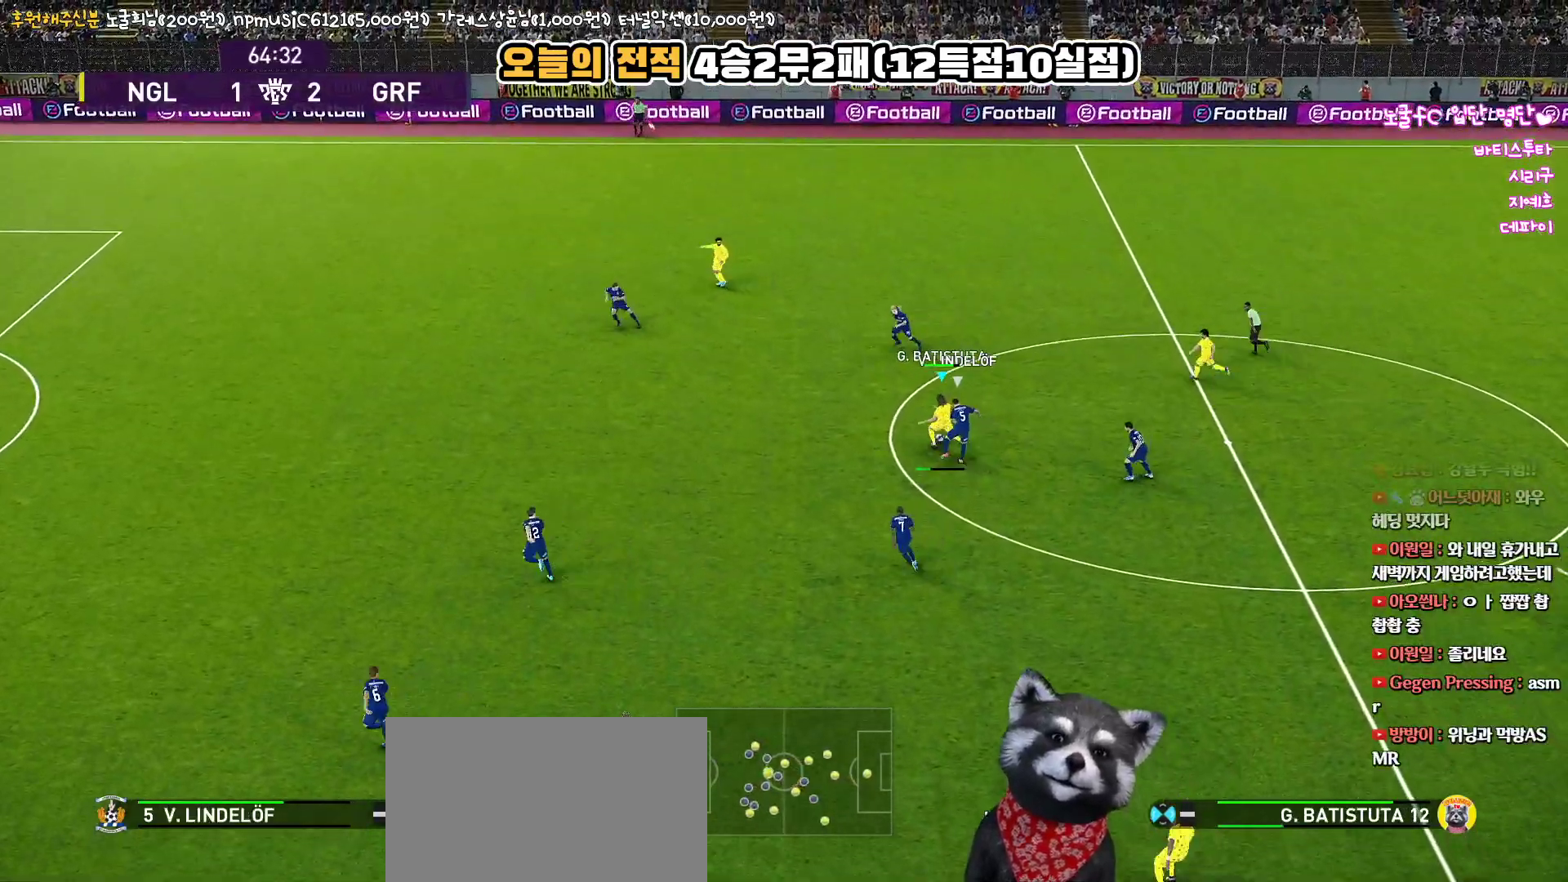
{"buttons": [], "left_stick": "up-left", "right_stick": "center", "events": [[383, "L3", "up"], [467, "L1", "up"]]}
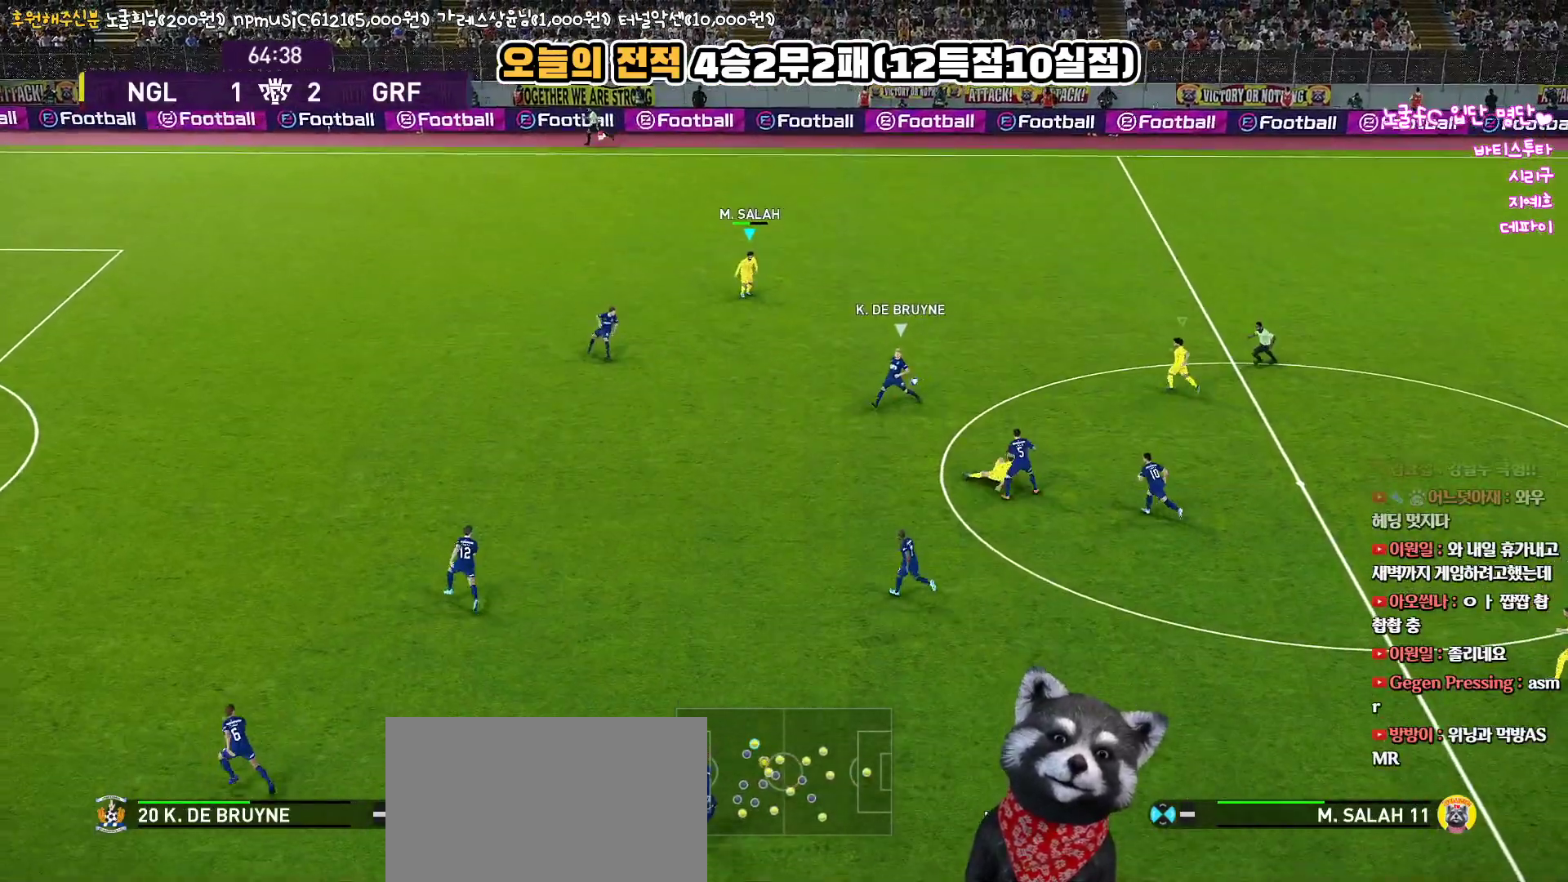
{"buttons": [], "left_stick": "left", "right_stick": "center", "events": [[83, "left_stick", "center"], [283, "L1", "down"], [333, "left_stick", "left"], [450, "L1", "up"]]}
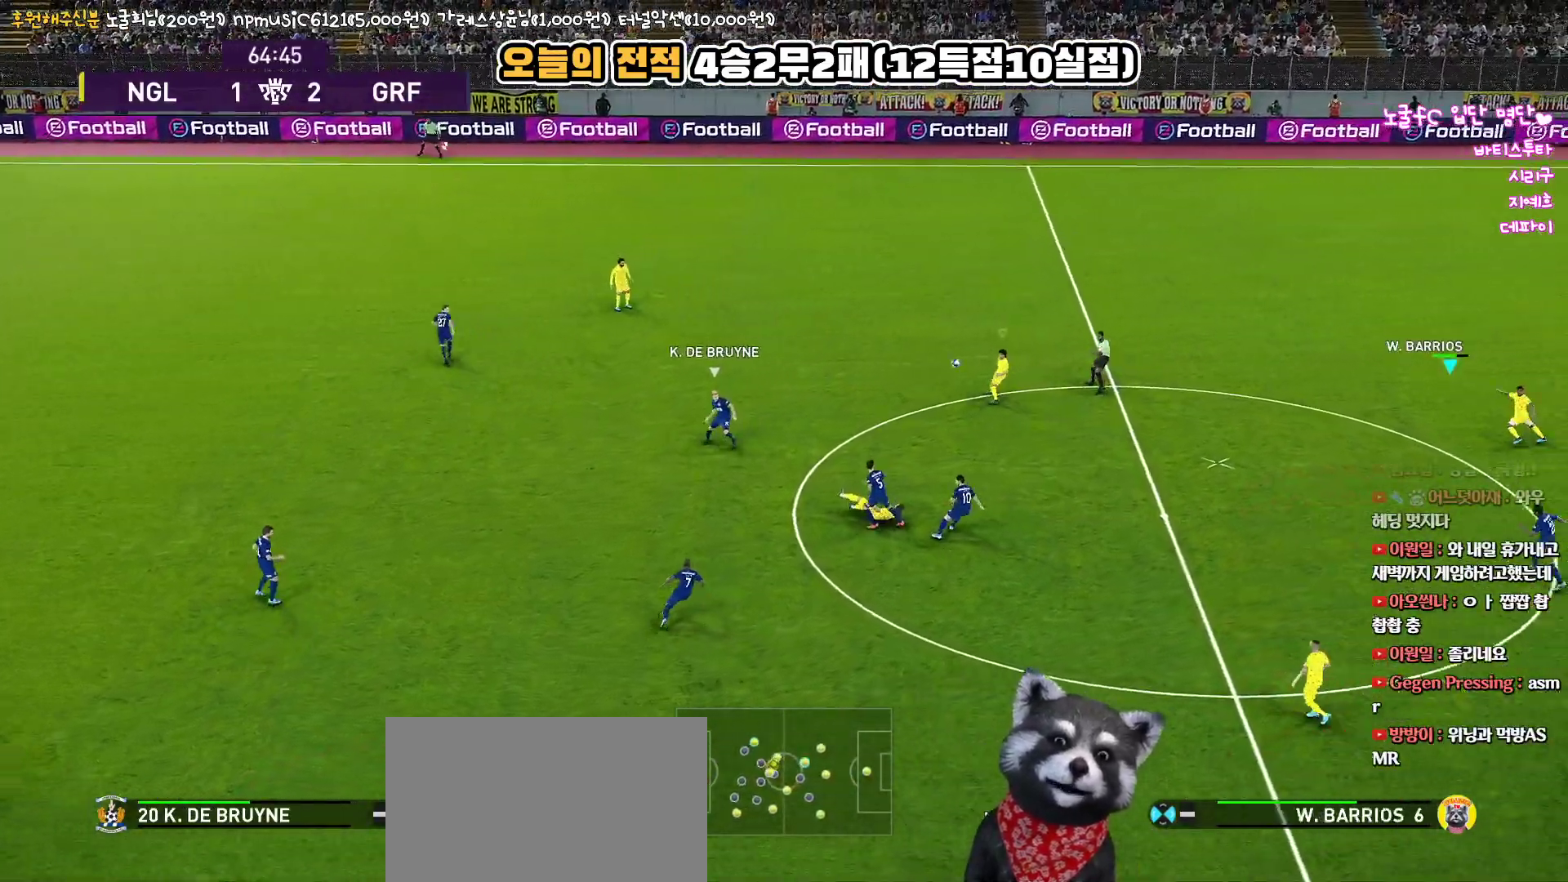
{"buttons": ["CROSS", "R1"], "left_stick": "left", "right_stick": "center", "events": [[233, "R1", "down"], [467, "CROSS", "down"]]}
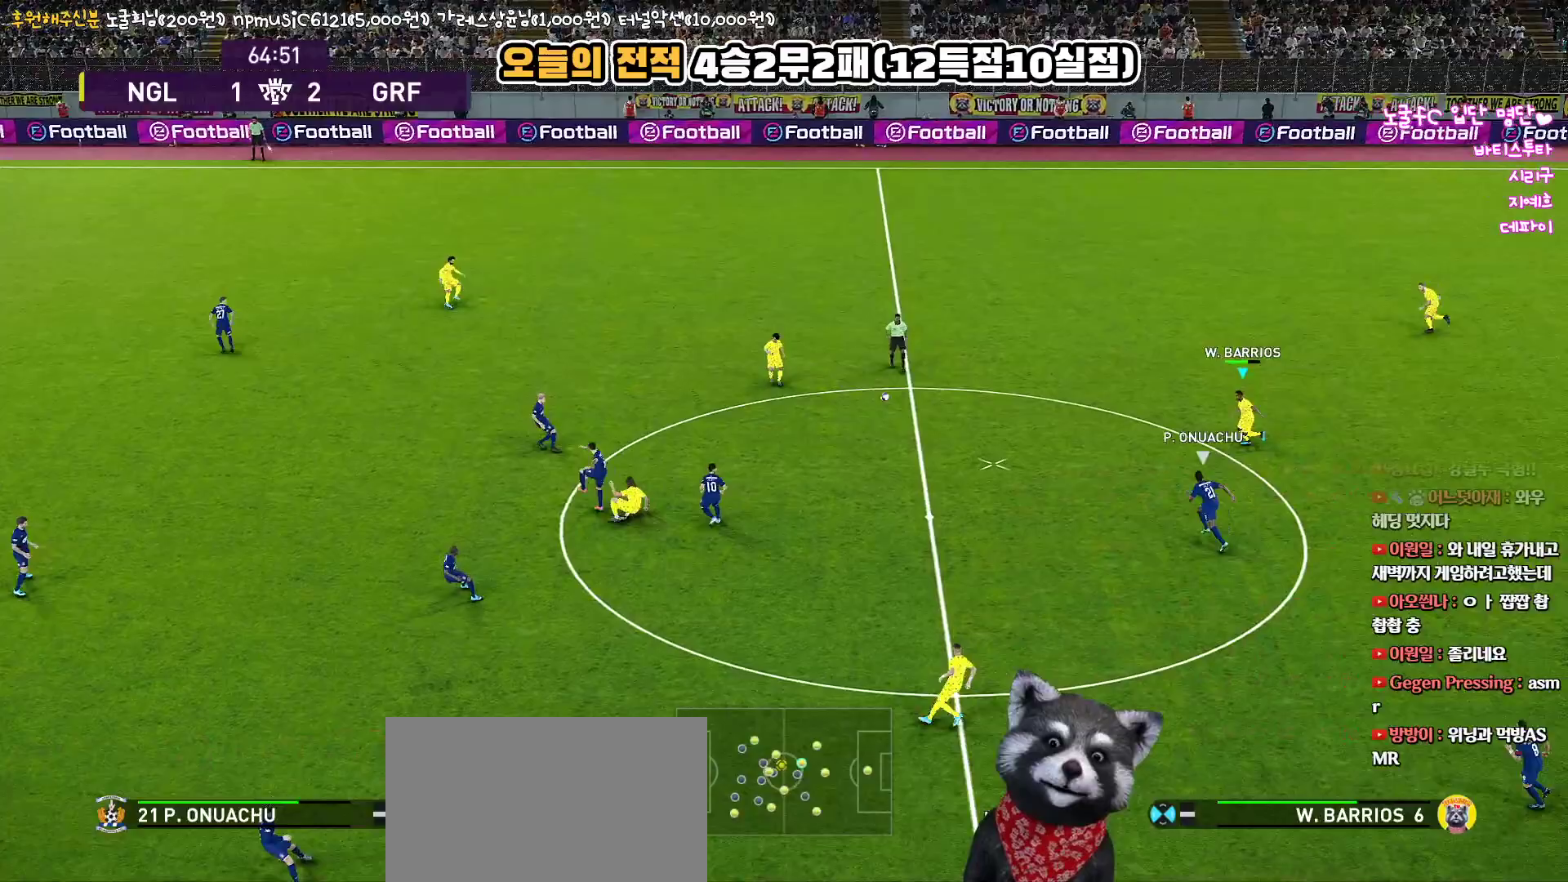
{"buttons": ["R1", "L3"], "left_stick": "left", "right_stick": "center", "events": [[50, "L3", "down"], [100, "CROSS", "up"]]}
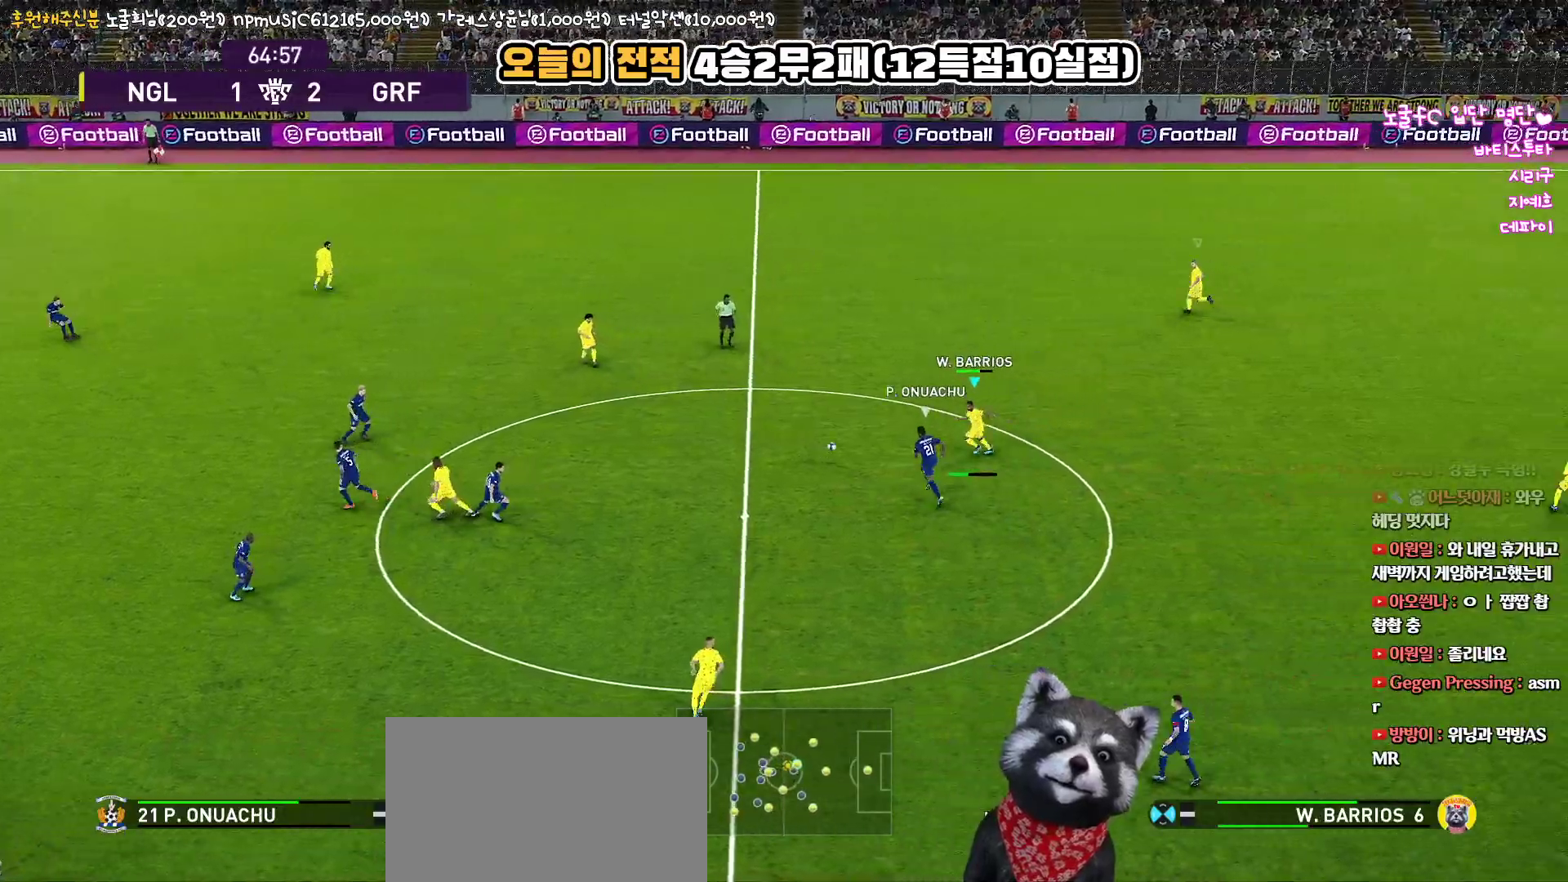
{"buttons": ["R1", "L3"], "left_stick": "left", "right_stick": "center", "events": []}
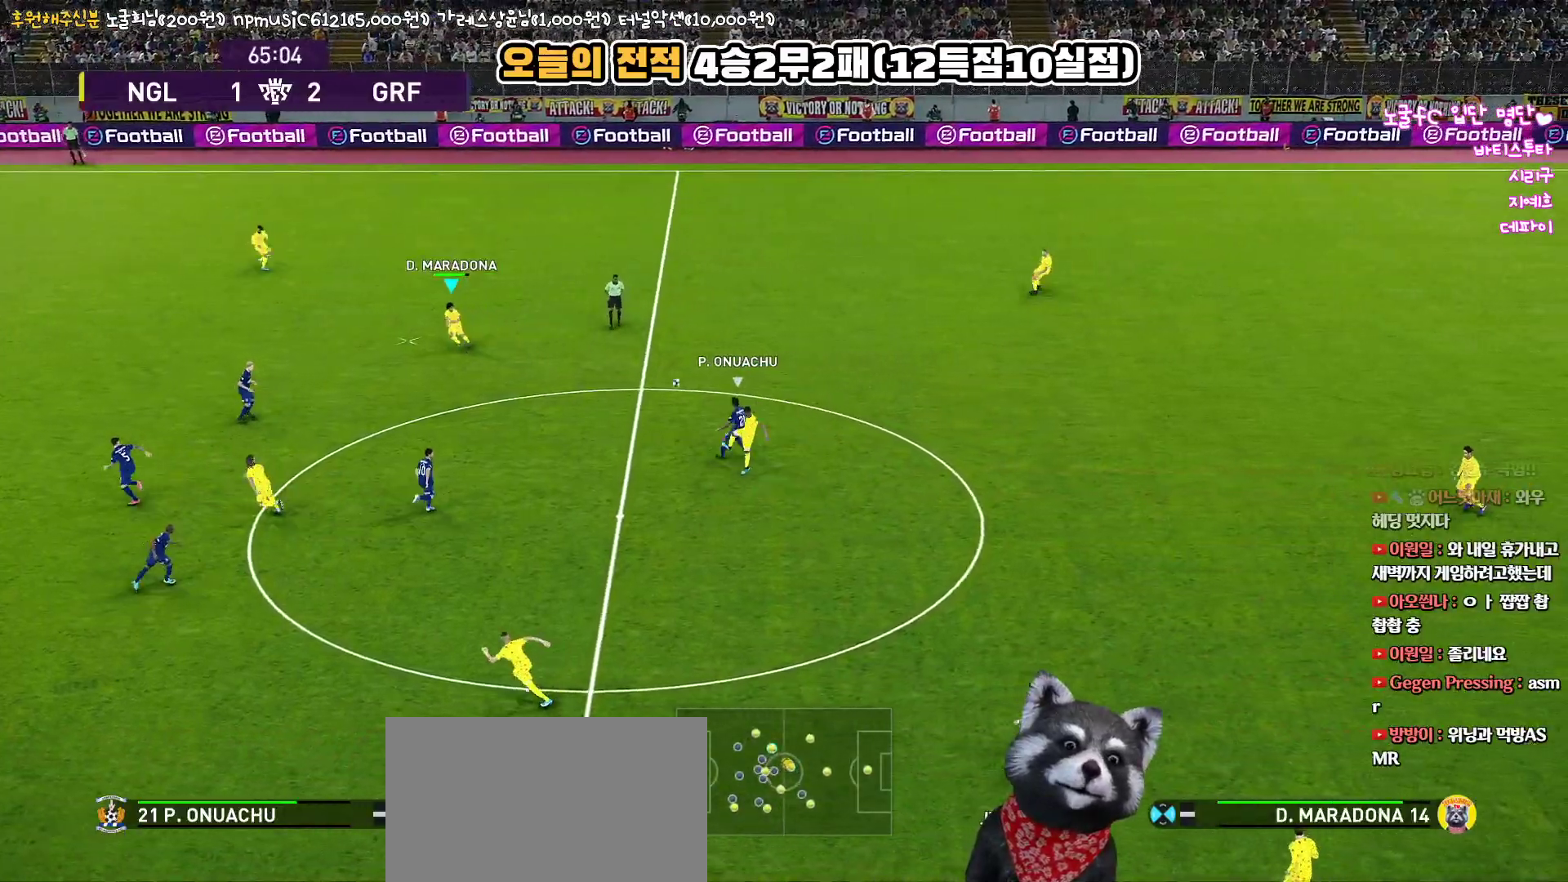
{"buttons": [], "left_stick": "left", "right_stick": "center", "events": [[67, "L3", "up"], [83, "R1", "up"]]}
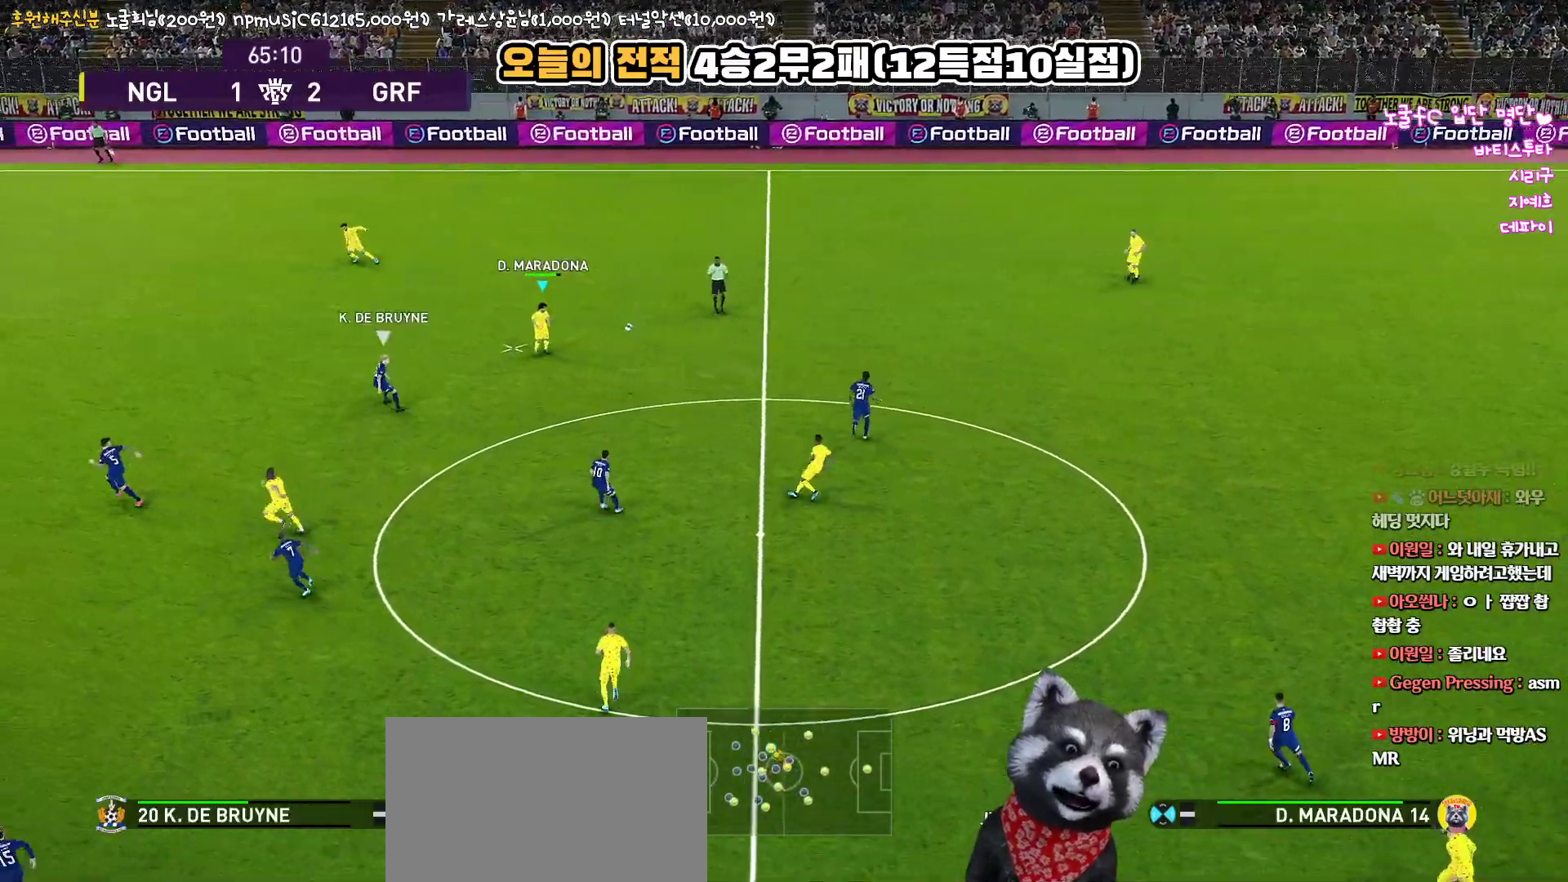
{"buttons": ["L3"], "left_stick": "up-left", "right_stick": "center", "events": [[117, "left_stick", "up-left"], [200, "L3", "down"], [267, "CROSS", "down"], [383, "CROSS", "up"]]}
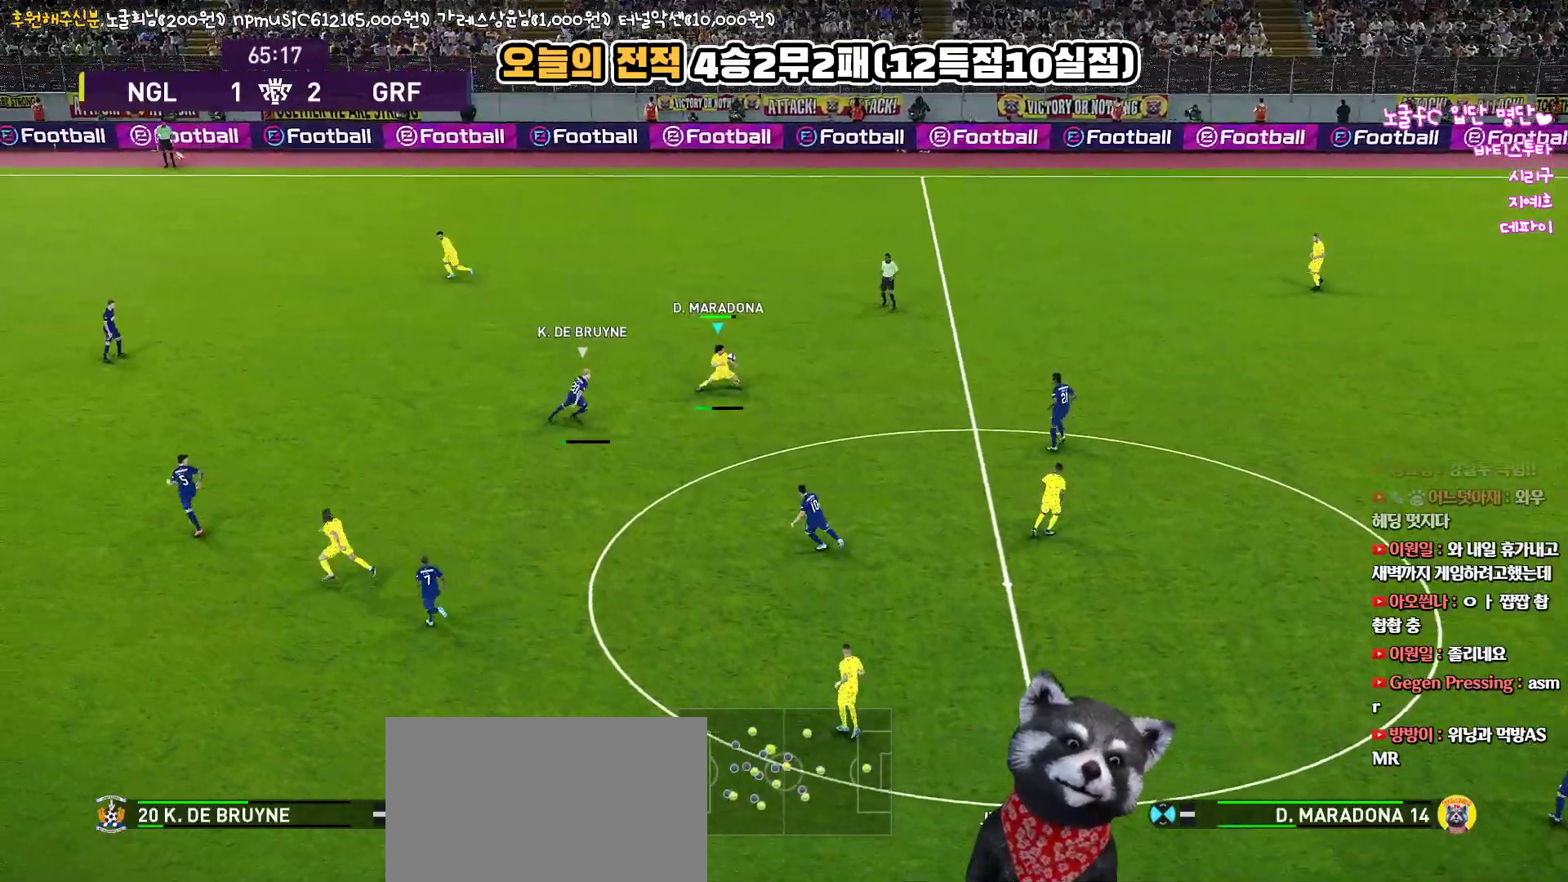
{"buttons": ["R2", "L3"], "left_stick": "up-left", "right_stick": "center", "events": [[500, "R2", "down"]]}
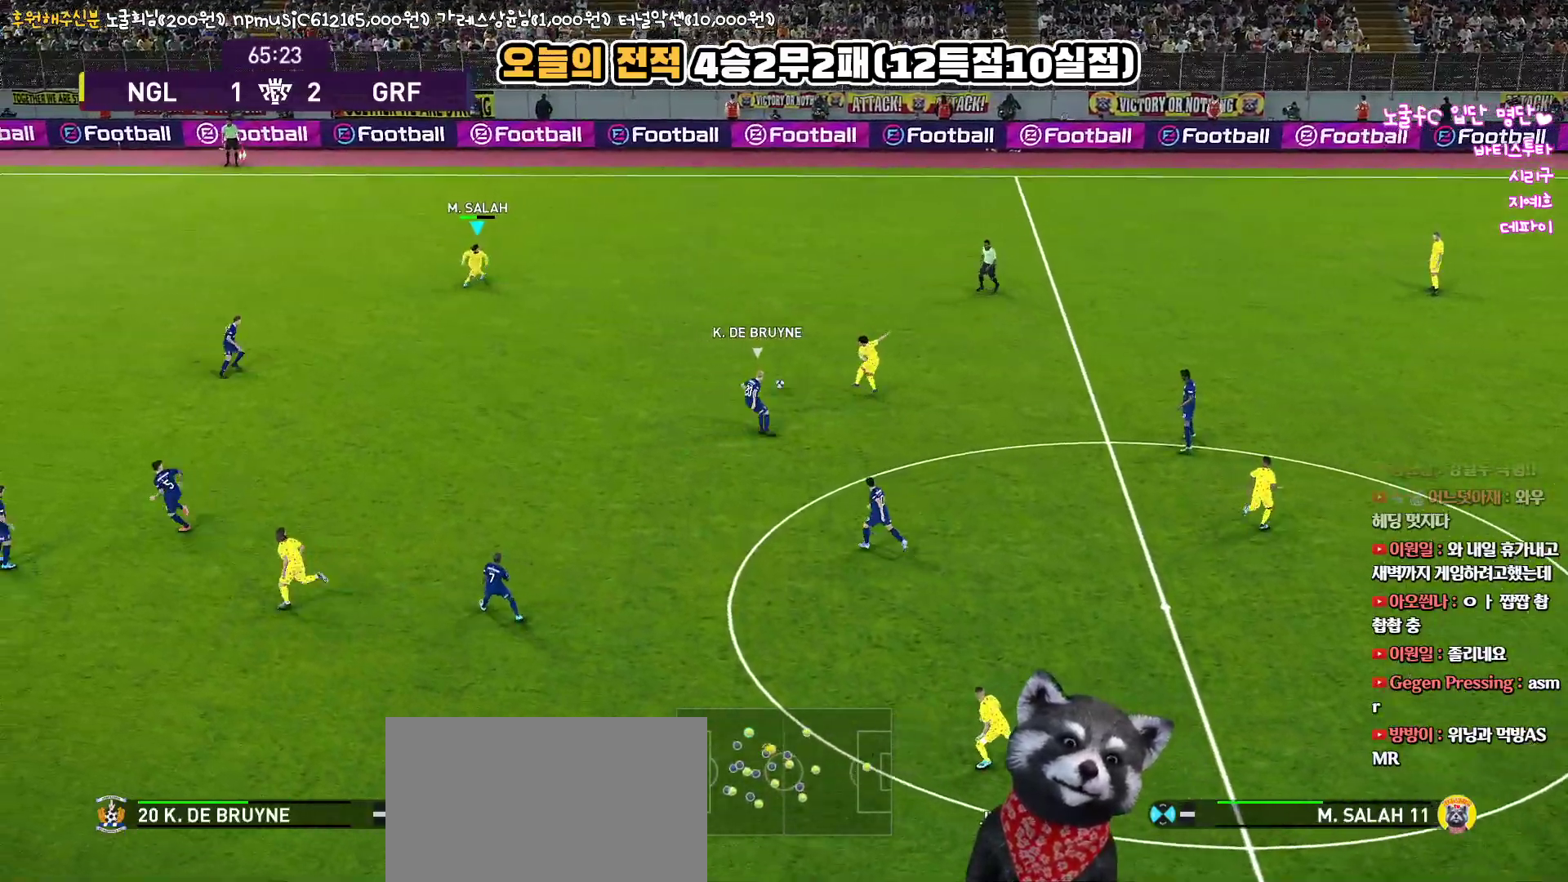
{"buttons": ["R1", "L3"], "left_stick": "down", "right_stick": "center", "events": [[33, "L3", "up"], [167, "left_stick", "down-left"], [183, "R2", "up"], [233, "L3", "down"], [233, "R1", "down"], [250, "left_stick", "down"]]}
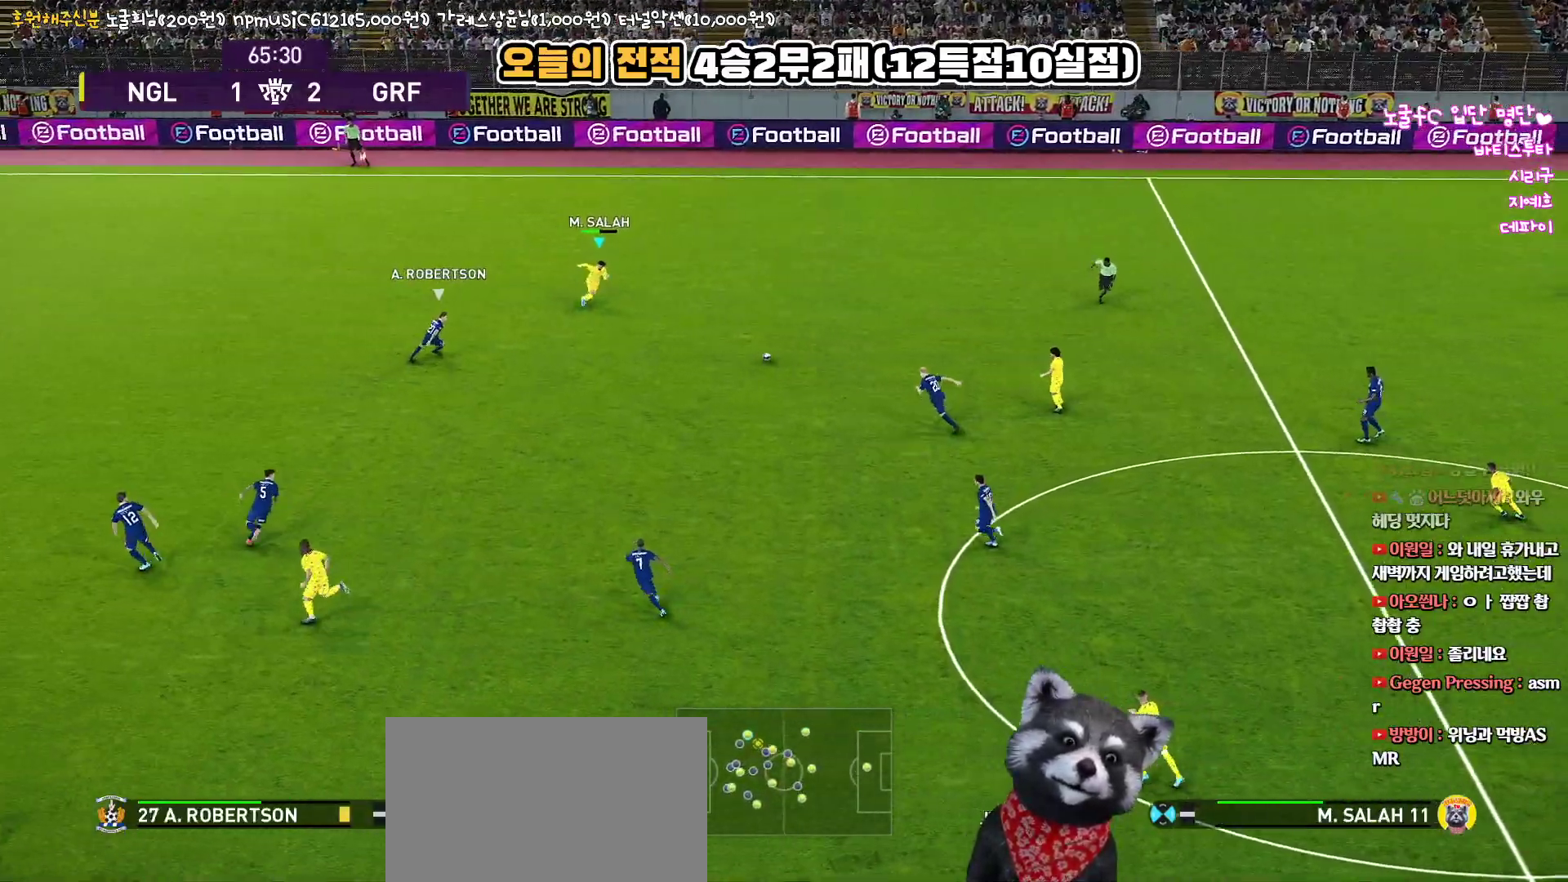
{"buttons": ["L1", "L3"], "left_stick": "down-left", "right_stick": "center", "events": [[50, "L1", "down"], [83, "CROSS", "down"], [100, "R1", "up"], [183, "left_stick", "down-left"], [267, "CROSS", "up"]]}
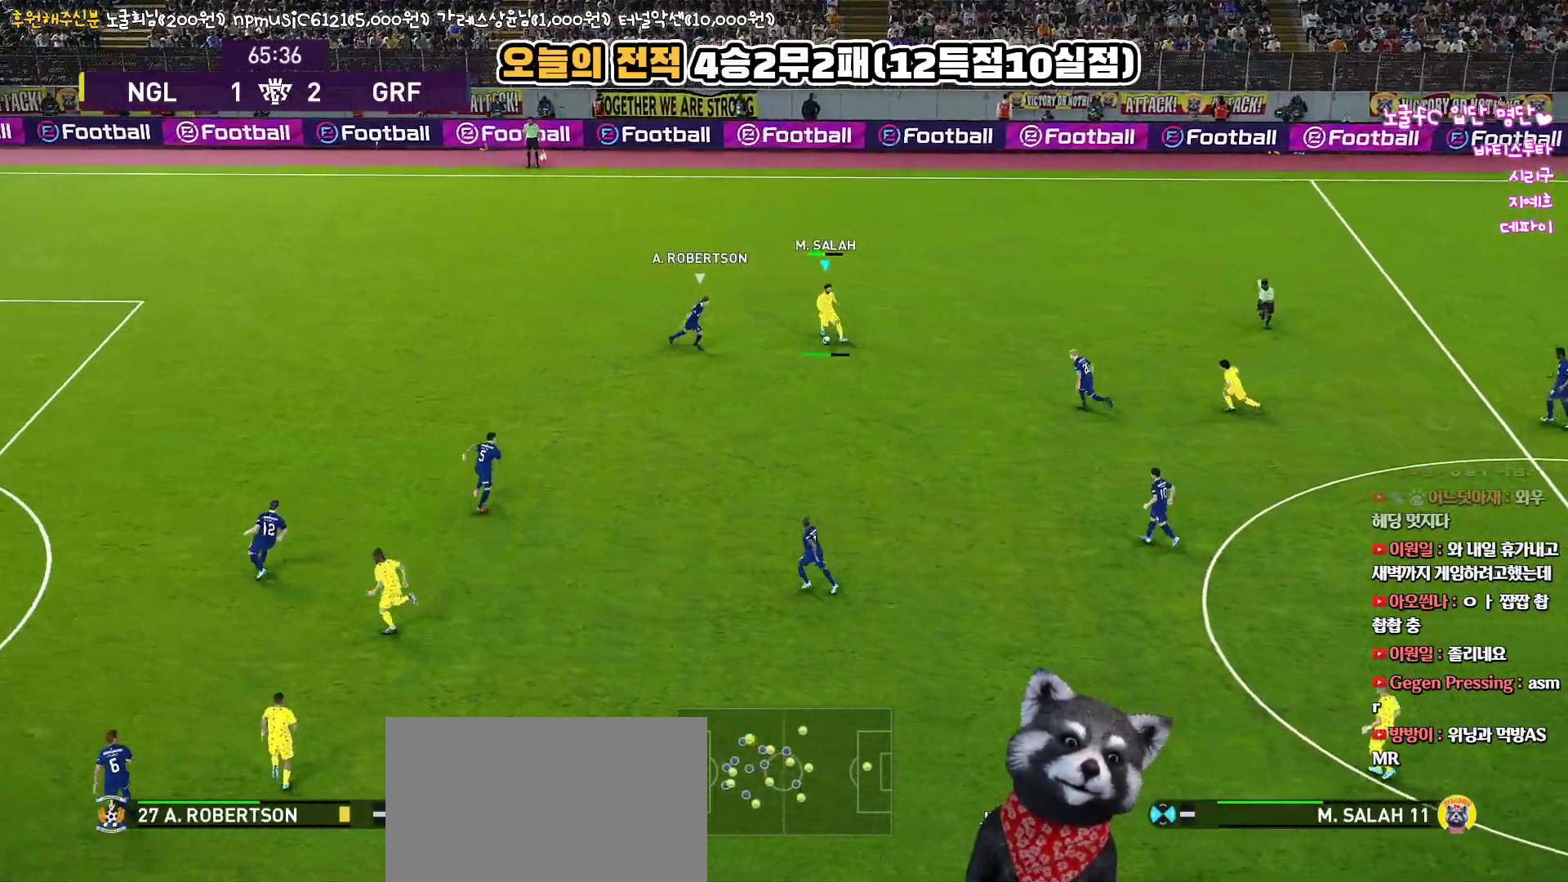
{"buttons": [], "left_stick": "center", "right_stick": "center", "events": [[283, "L3", "up"], [300, "left_stick", "down"], [317, "L1", "up"], [417, "left_stick", "center"]]}
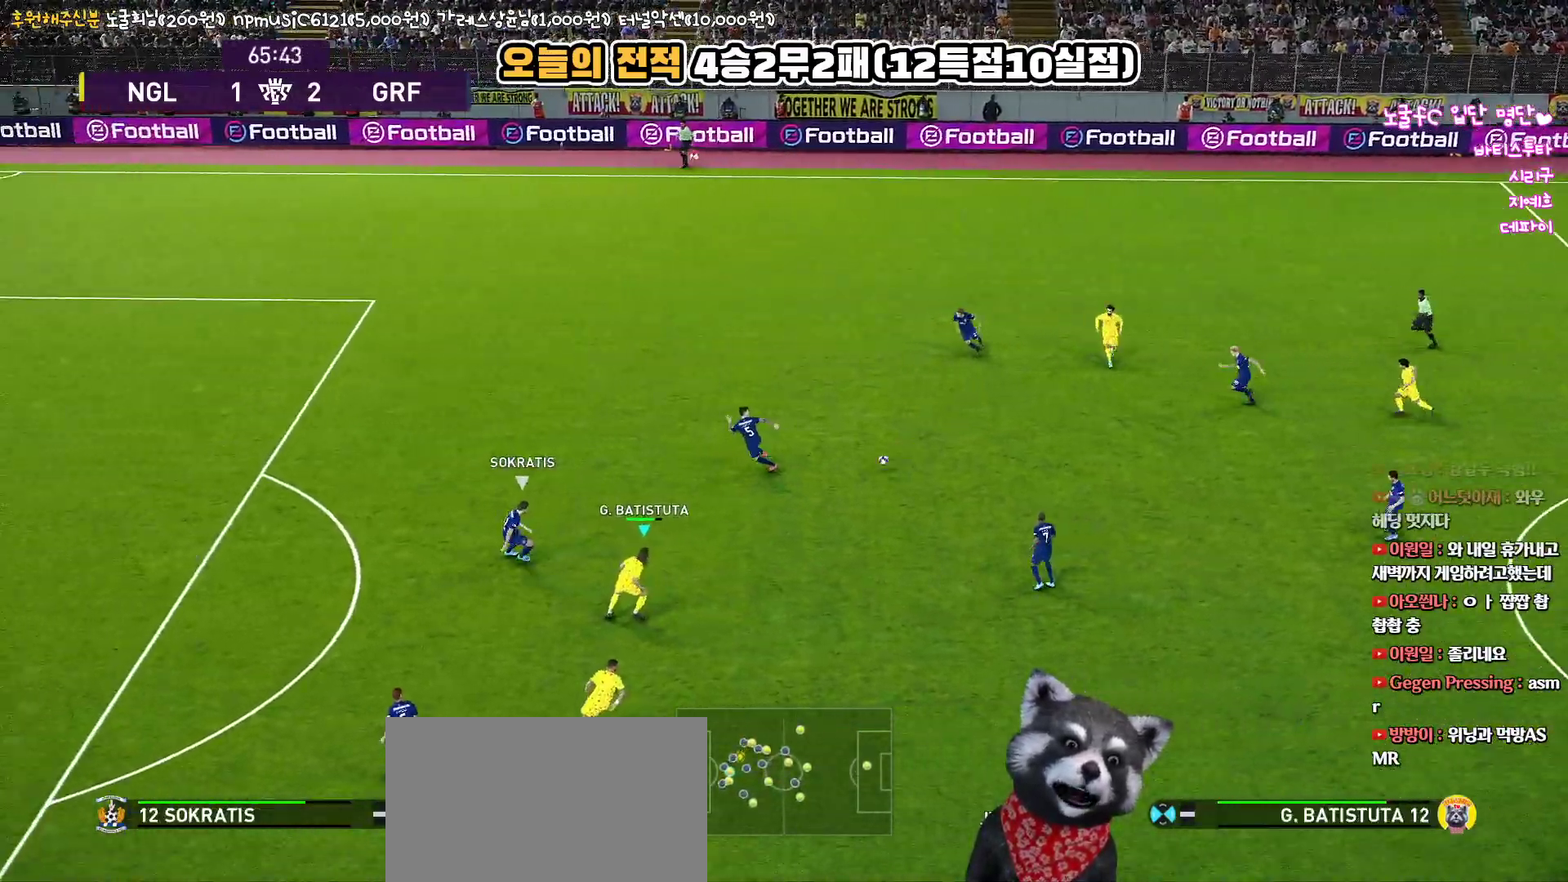
{"buttons": ["L3"], "left_stick": "down-right", "right_stick": "center", "events": [[33, "L3", "down"], [50, "left_stick", "down-right"]]}